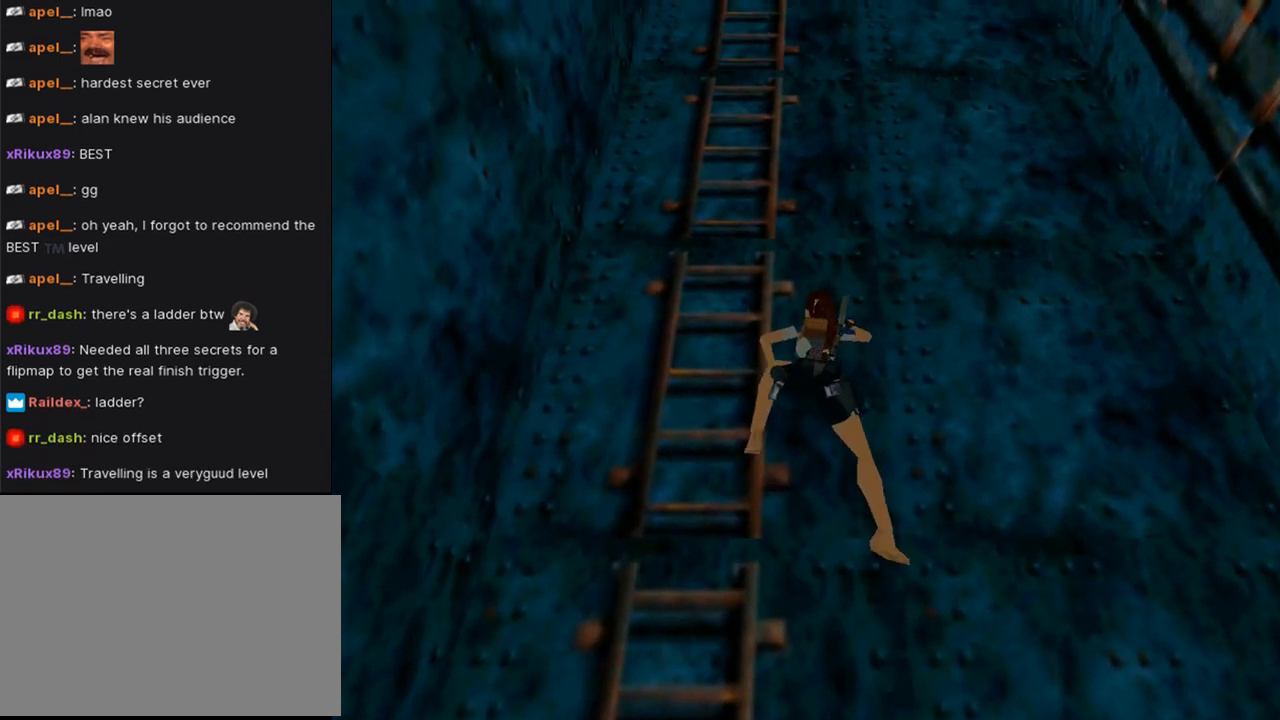
Gameplay with a controller (PlayStation layout); each line is a JSON object with the inputs held at the frame after it. "events" lists button and stick changes between this image and that frame as [ms after this image, input, new state], when the widget could be followed in between. Not read: L2 R2.
{"buttons": ["CROSS", "DPAD_UP"], "left_stick": "center", "right_stick": "center", "events": [[67, "L1", "down"], [167, "L1", "up"], [267, "L1", "down"], [333, "L1", "up"], [433, "L1", "down"], [500, "L1", "up"]]}
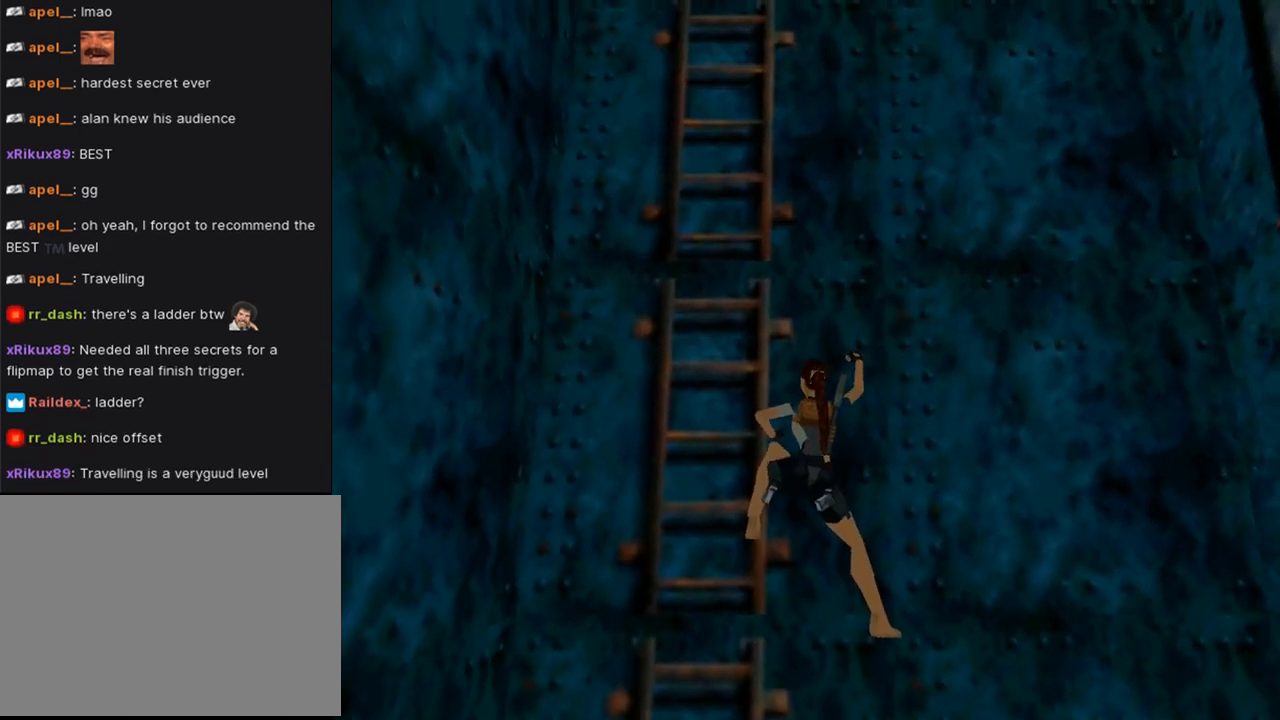
{"buttons": ["CROSS", "L1", "DPAD_UP"], "left_stick": "center", "right_stick": "center", "events": [[100, "L1", "down"], [200, "L1", "up"], [267, "L1", "down"], [367, "L1", "up"], [467, "L1", "down"]]}
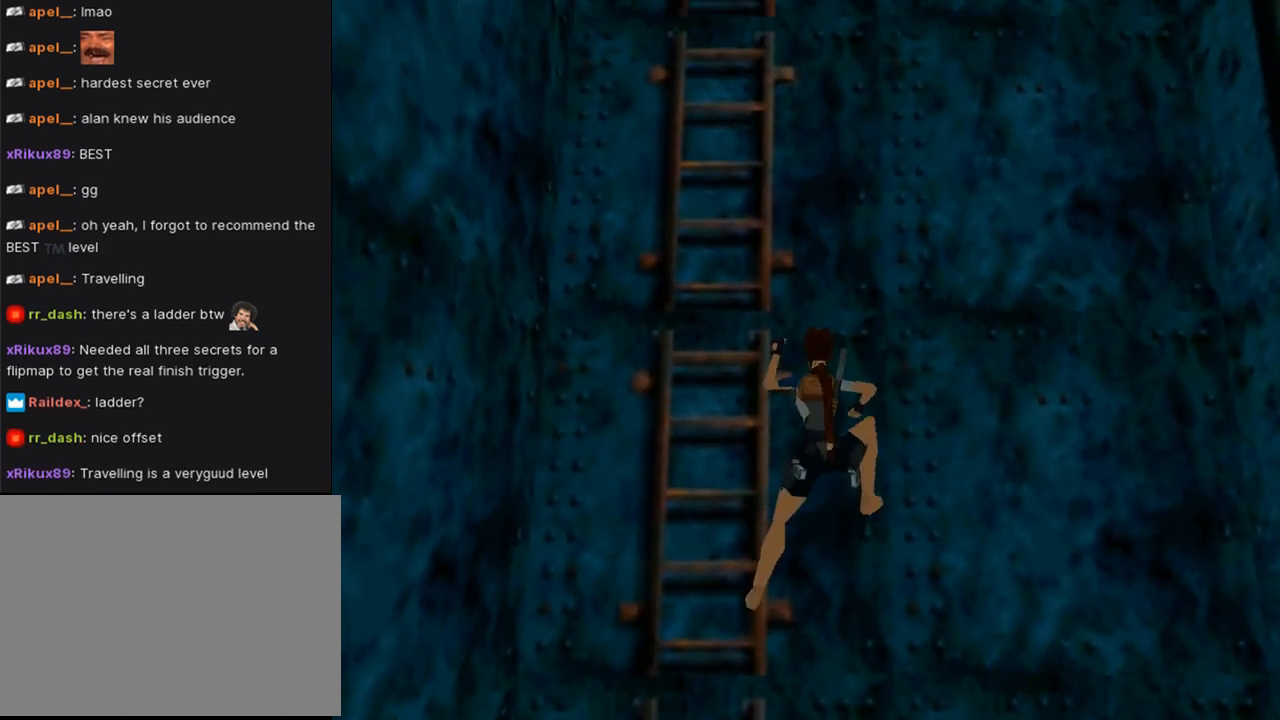
{"buttons": ["CROSS", "DPAD_UP"], "left_stick": "center", "right_stick": "center", "events": [[33, "L1", "up"], [167, "L1", "down"], [267, "L1", "up"], [367, "L1", "down"], [467, "L1", "up"]]}
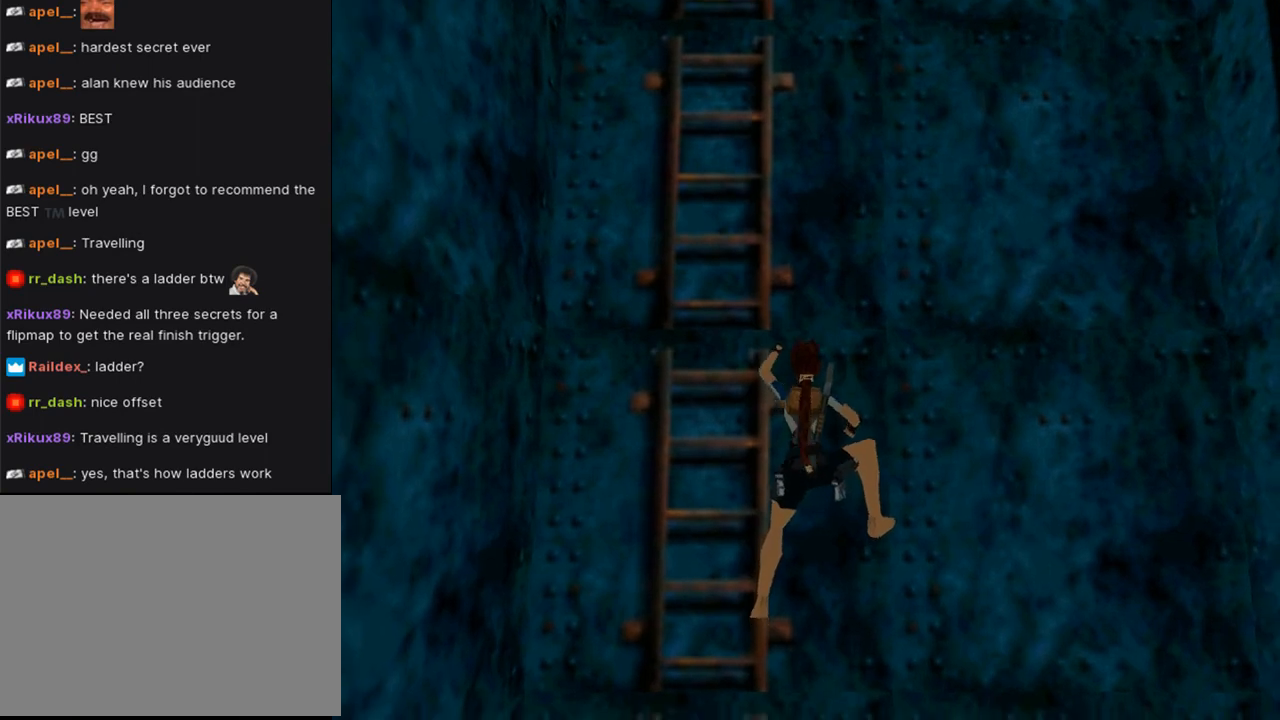
{"buttons": ["CROSS", "L1", "DPAD_UP"], "left_stick": "center", "right_stick": "center", "events": [[67, "L1", "down"], [133, "L1", "up"], [267, "L1", "down"], [333, "L1", "up"], [433, "L1", "down"]]}
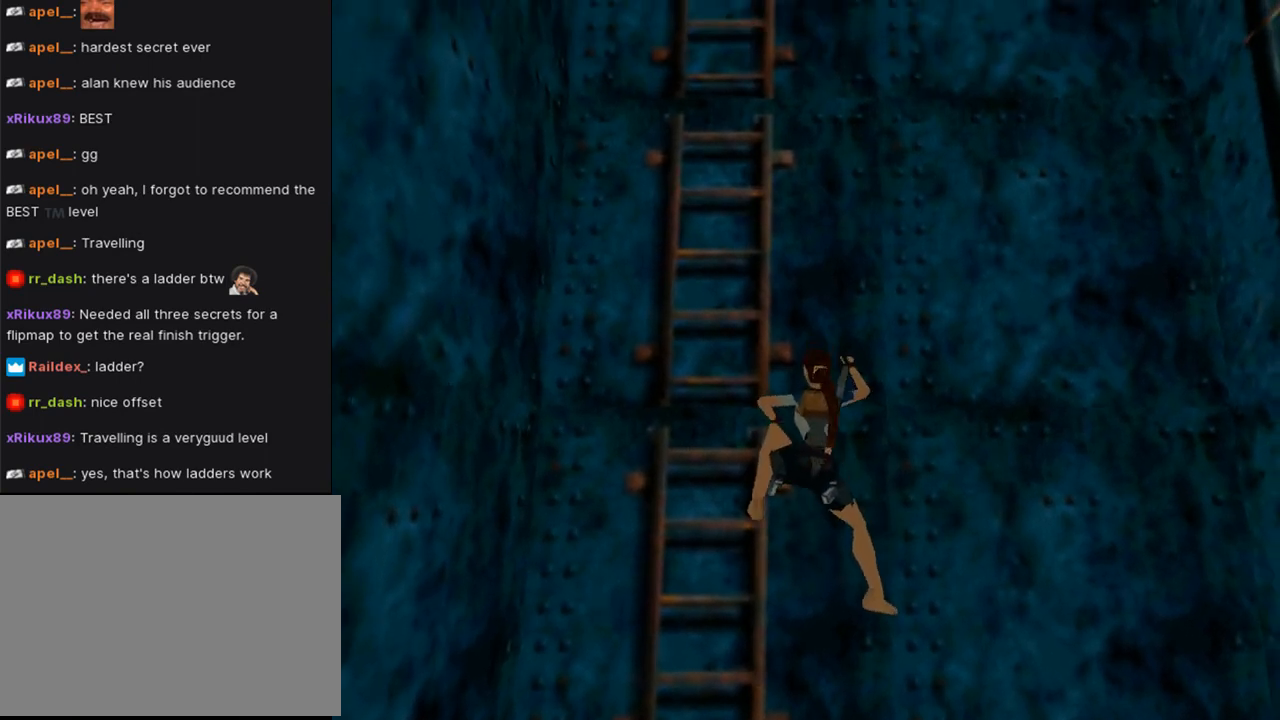
{"buttons": ["CROSS", "DPAD_UP"], "left_stick": "center", "right_stick": "center", "events": [[33, "L1", "up"], [133, "L1", "down"], [200, "L1", "up"], [333, "L1", "down"], [400, "L1", "up"]]}
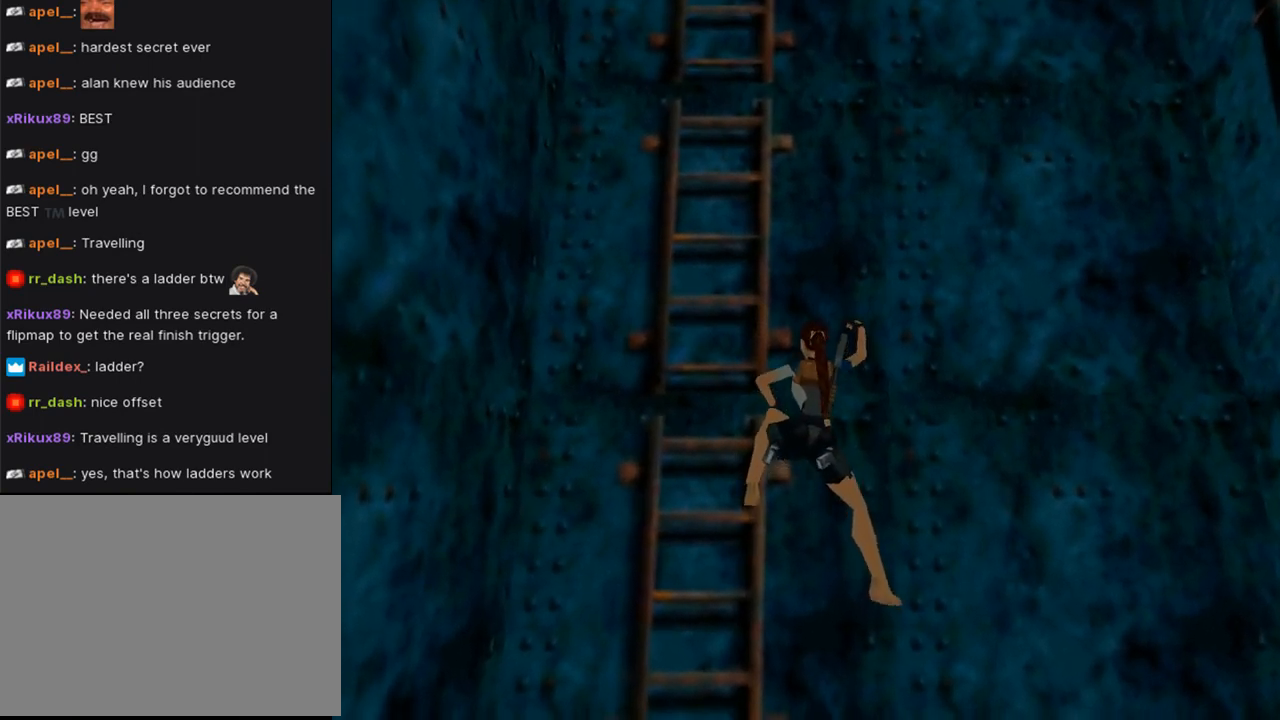
{"buttons": ["CROSS", "DPAD_UP"], "left_stick": "center", "right_stick": "center", "events": [[33, "L1", "down"], [100, "L1", "up"], [233, "L1", "down"], [333, "L1", "up"], [433, "L1", "down"], [500, "L1", "up"]]}
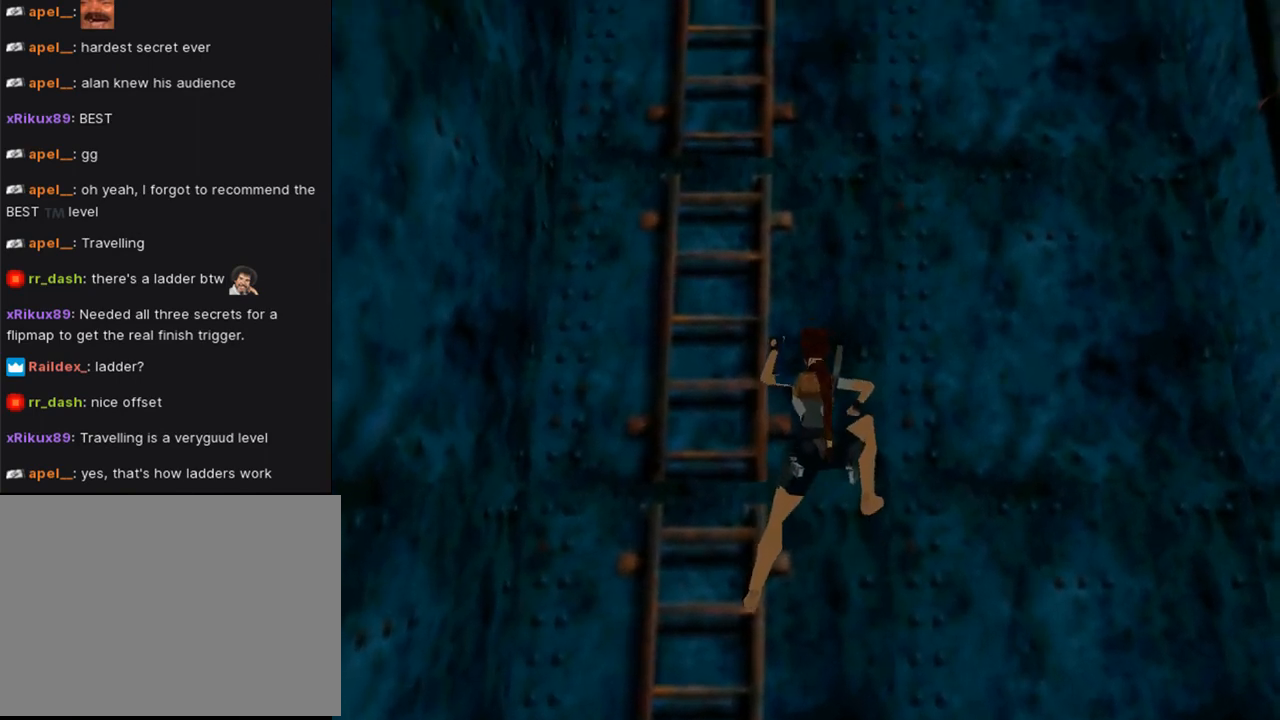
{"buttons": ["CROSS", "DPAD_UP"], "left_stick": "center", "right_stick": "center", "events": [[167, "L1", "down"], [267, "L1", "up"], [367, "L1", "down"], [433, "L1", "up"]]}
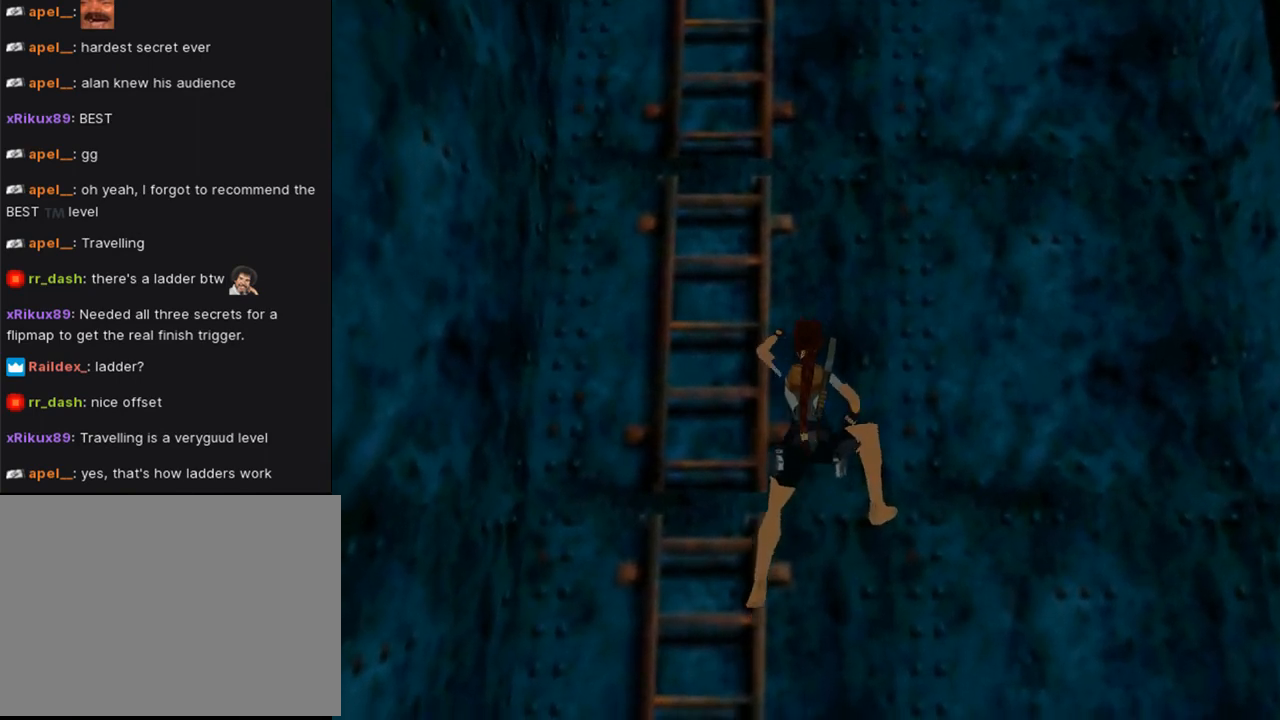
{"buttons": ["CROSS", "DPAD_UP"], "left_stick": "center", "right_stick": "center", "events": [[300, "L1", "down"], [400, "L1", "up"]]}
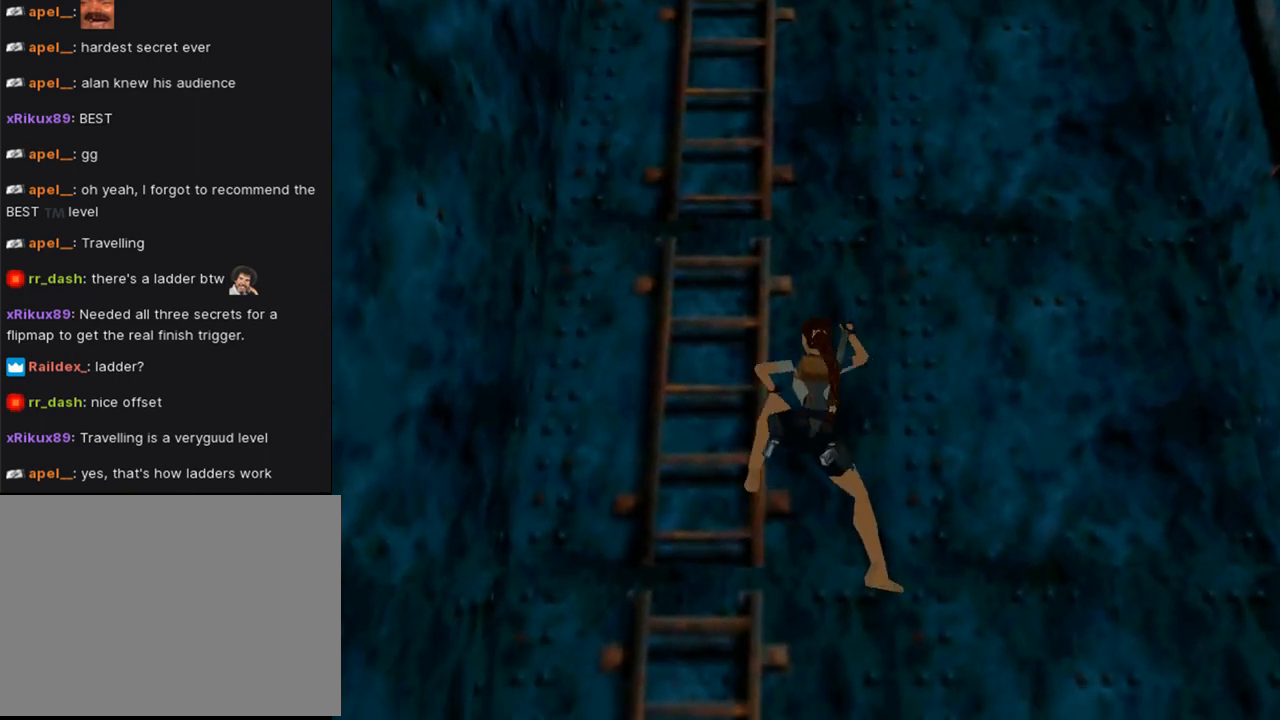
{"buttons": ["CROSS", "DPAD_UP"], "left_stick": "center", "right_stick": "center", "events": [[67, "L1", "down"], [167, "L1", "up"], [300, "L1", "down"], [433, "L1", "up"]]}
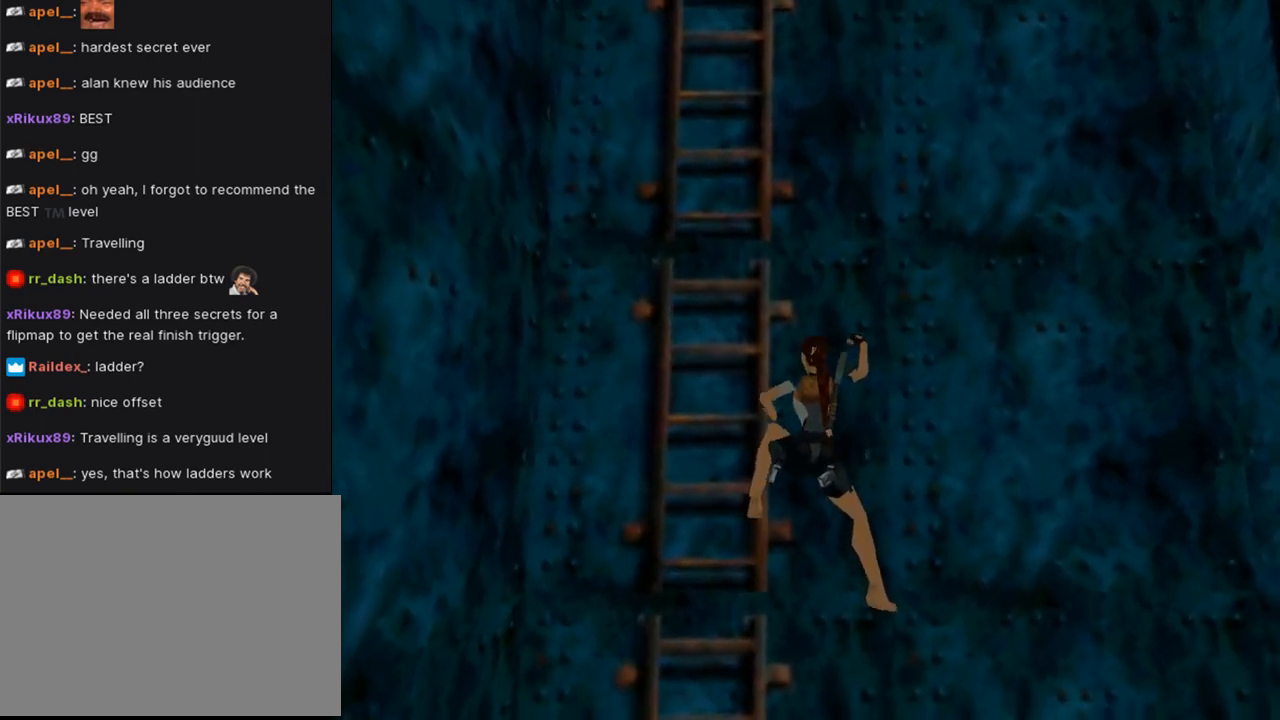
{"buttons": ["CROSS", "DPAD_UP"], "left_stick": "center", "right_stick": "center", "events": [[100, "L1", "down"], [233, "L1", "up"], [367, "L1", "down"], [433, "L1", "up"]]}
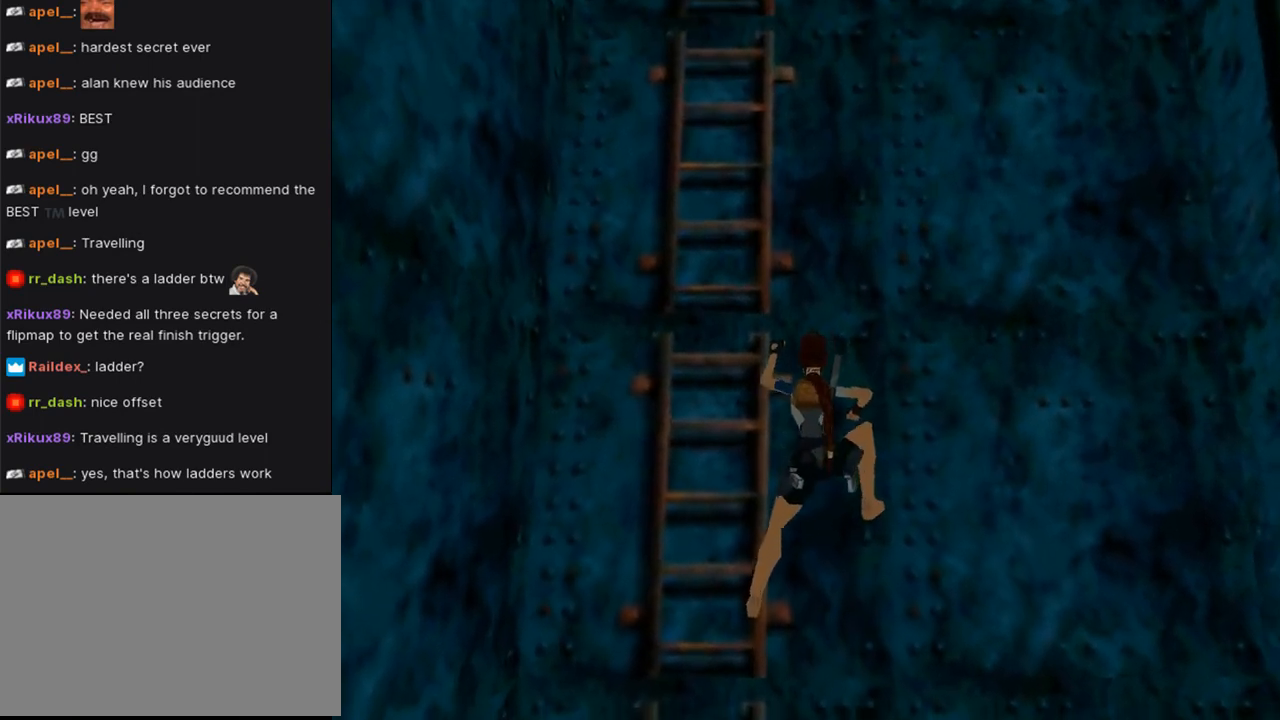
{"buttons": ["CROSS", "DPAD_UP"], "left_stick": "center", "right_stick": "center", "events": []}
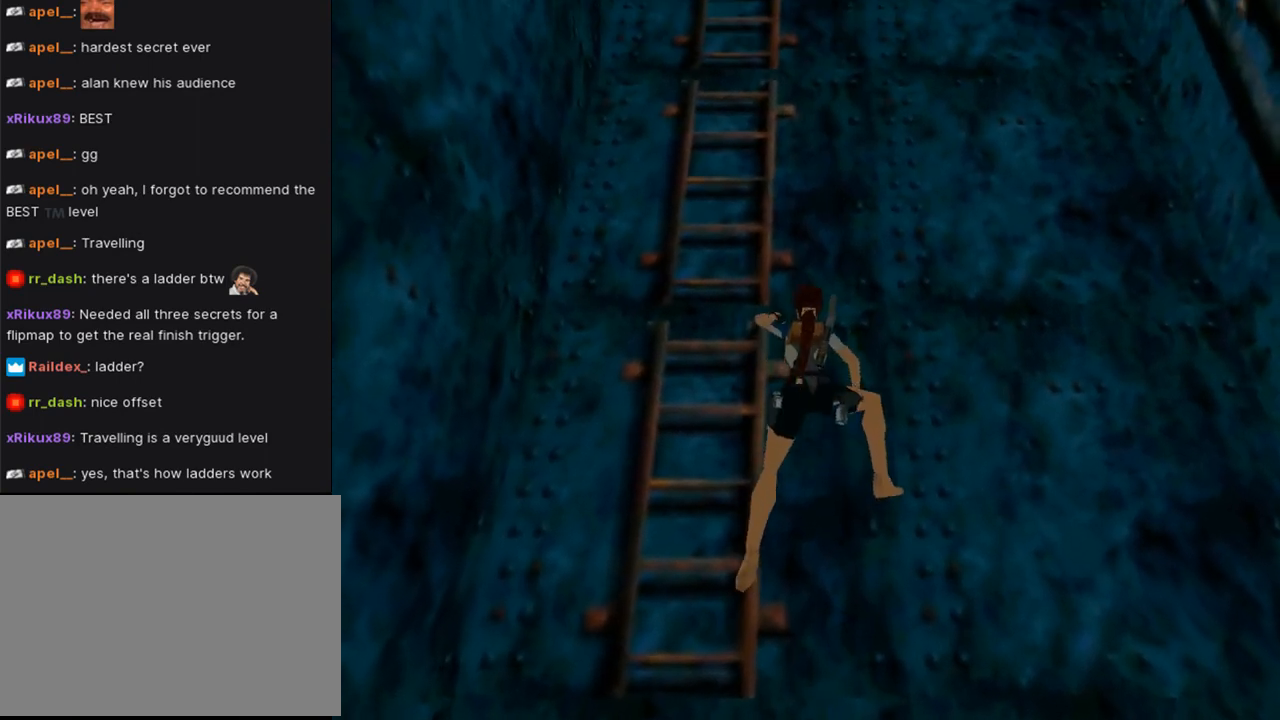
{"buttons": ["CROSS", "DPAD_UP"], "left_stick": "center", "right_stick": "center", "events": []}
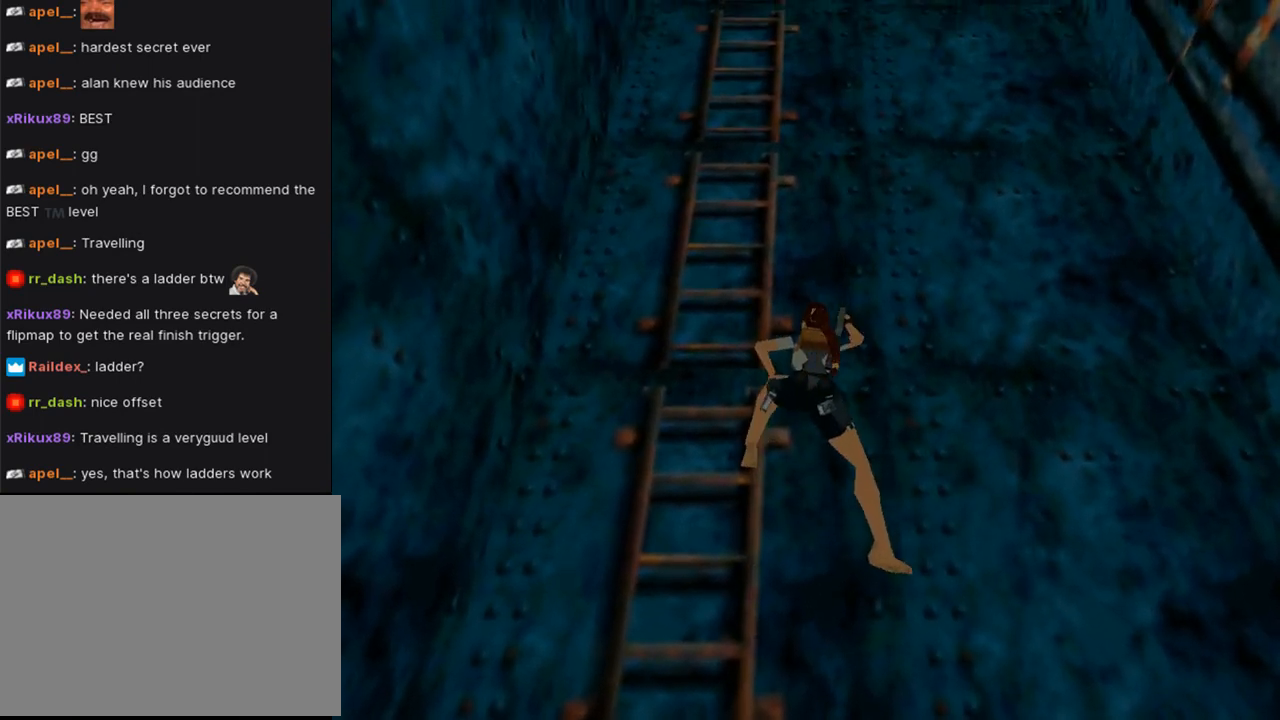
{"buttons": ["CROSS", "DPAD_UP"], "left_stick": "center", "right_stick": "center", "events": []}
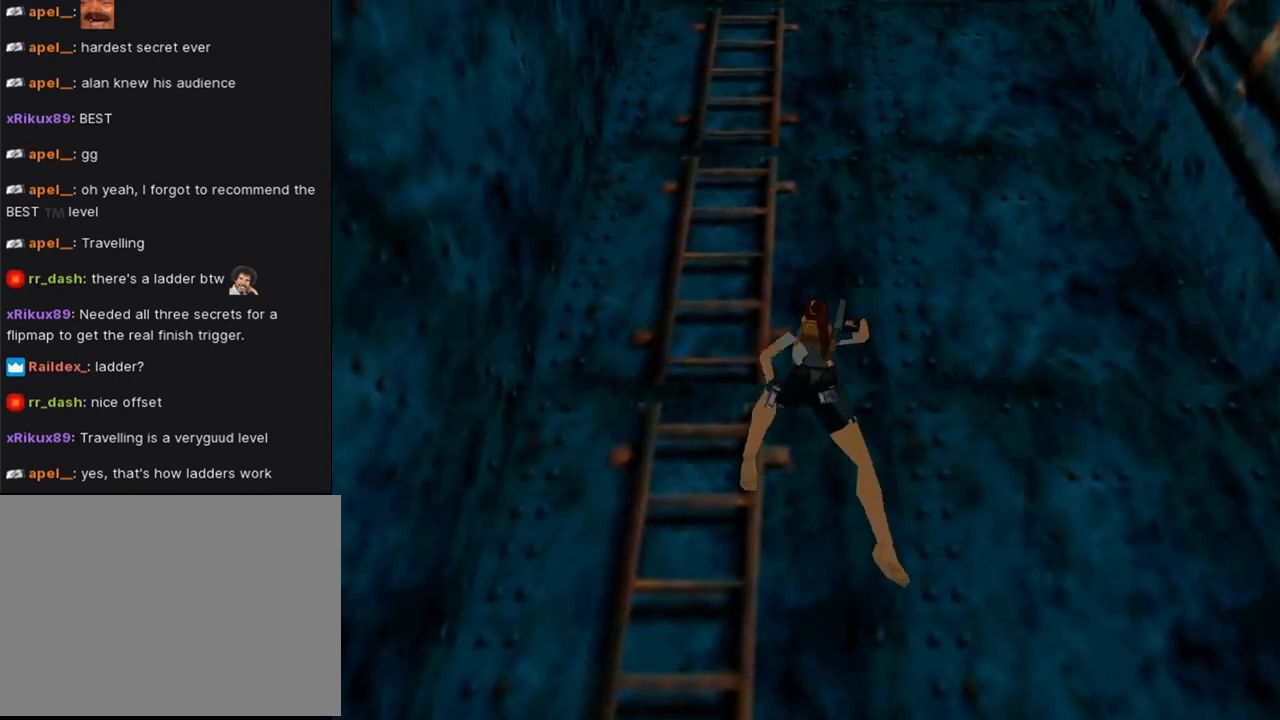
{"buttons": ["CROSS", "DPAD_UP"], "left_stick": "center", "right_stick": "center", "events": []}
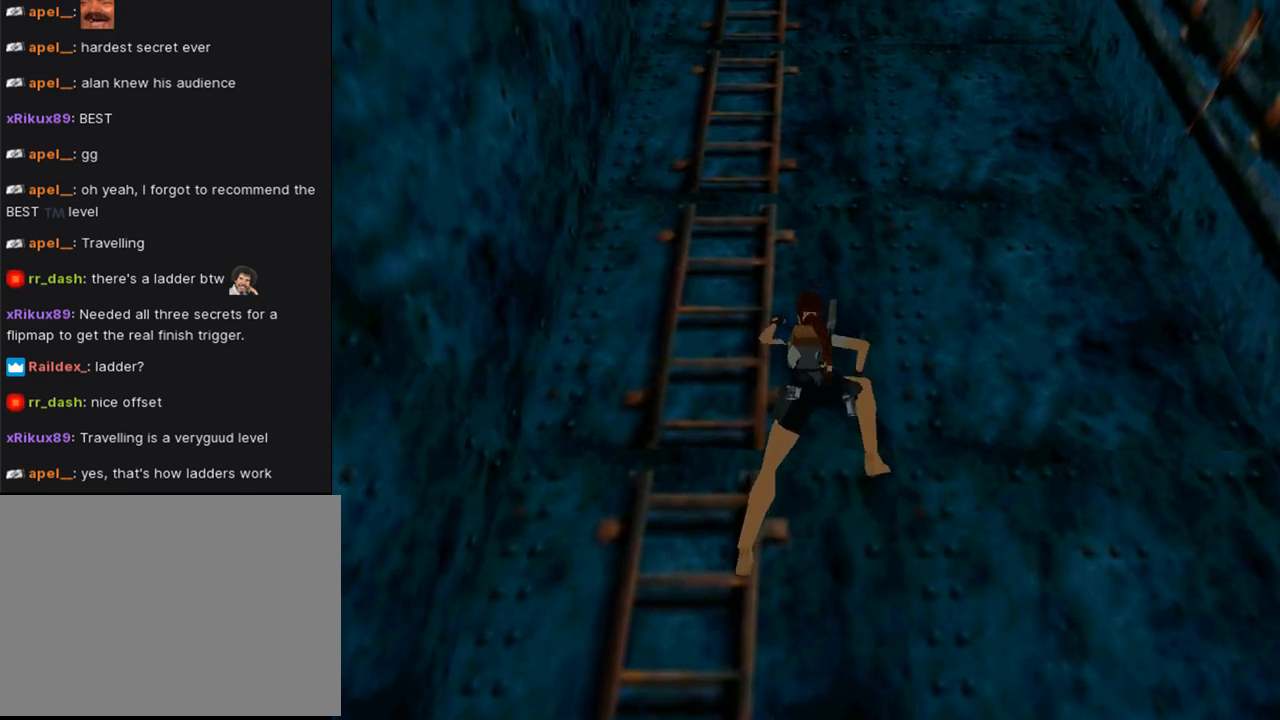
{"buttons": ["CROSS", "DPAD_UP"], "left_stick": "center", "right_stick": "center", "events": []}
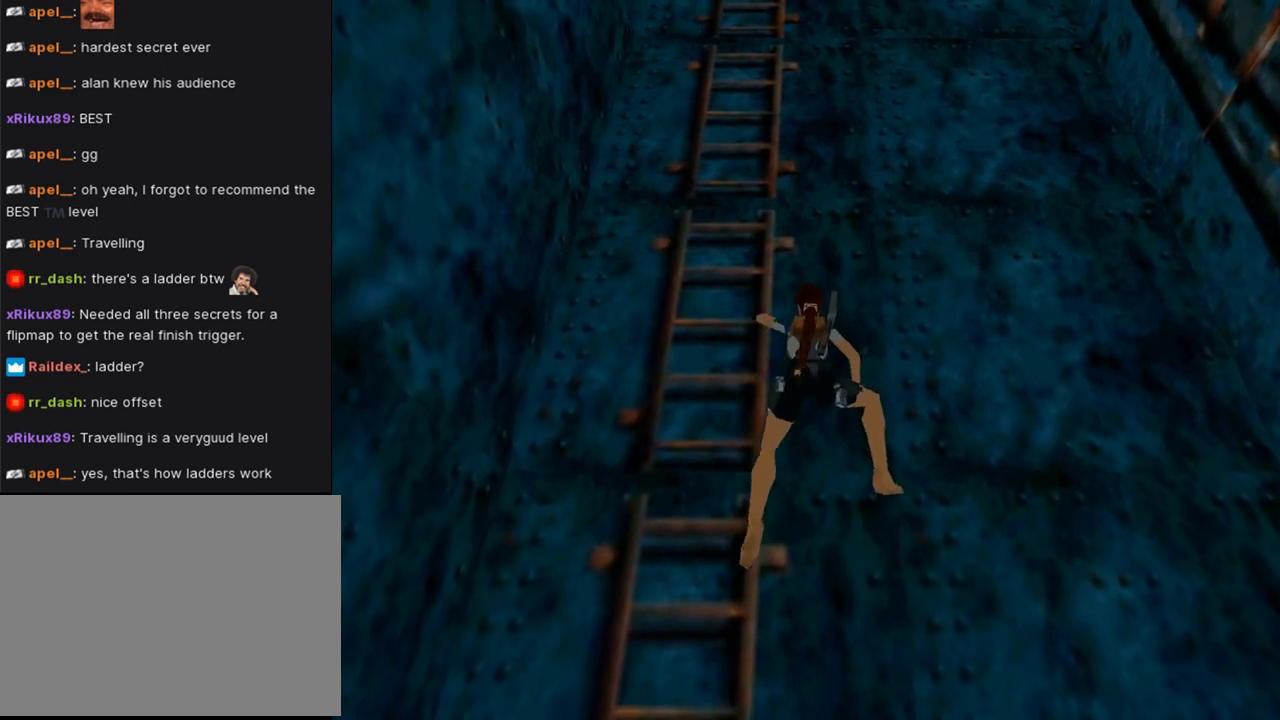
{"buttons": ["CROSS", "DPAD_UP"], "left_stick": "center", "right_stick": "center", "events": []}
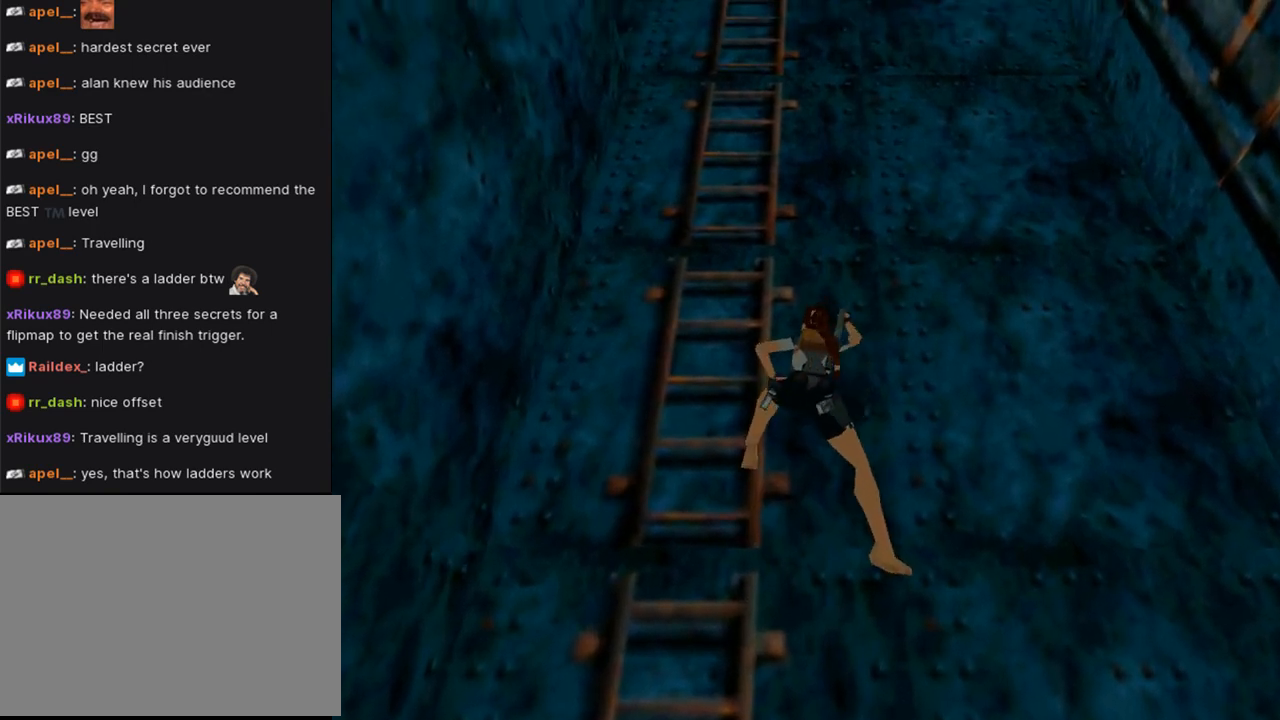
{"buttons": ["CROSS", "DPAD_UP"], "left_stick": "center", "right_stick": "center", "events": []}
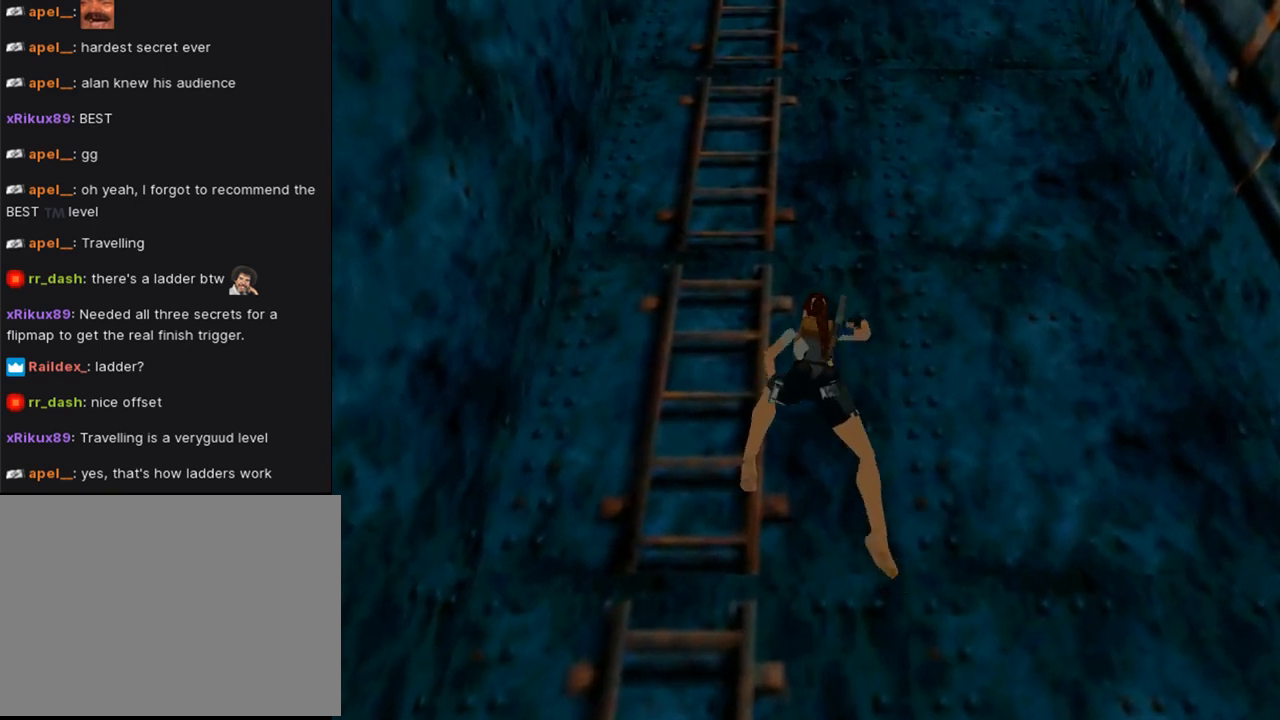
{"buttons": ["CROSS", "DPAD_UP"], "left_stick": "center", "right_stick": "center", "events": []}
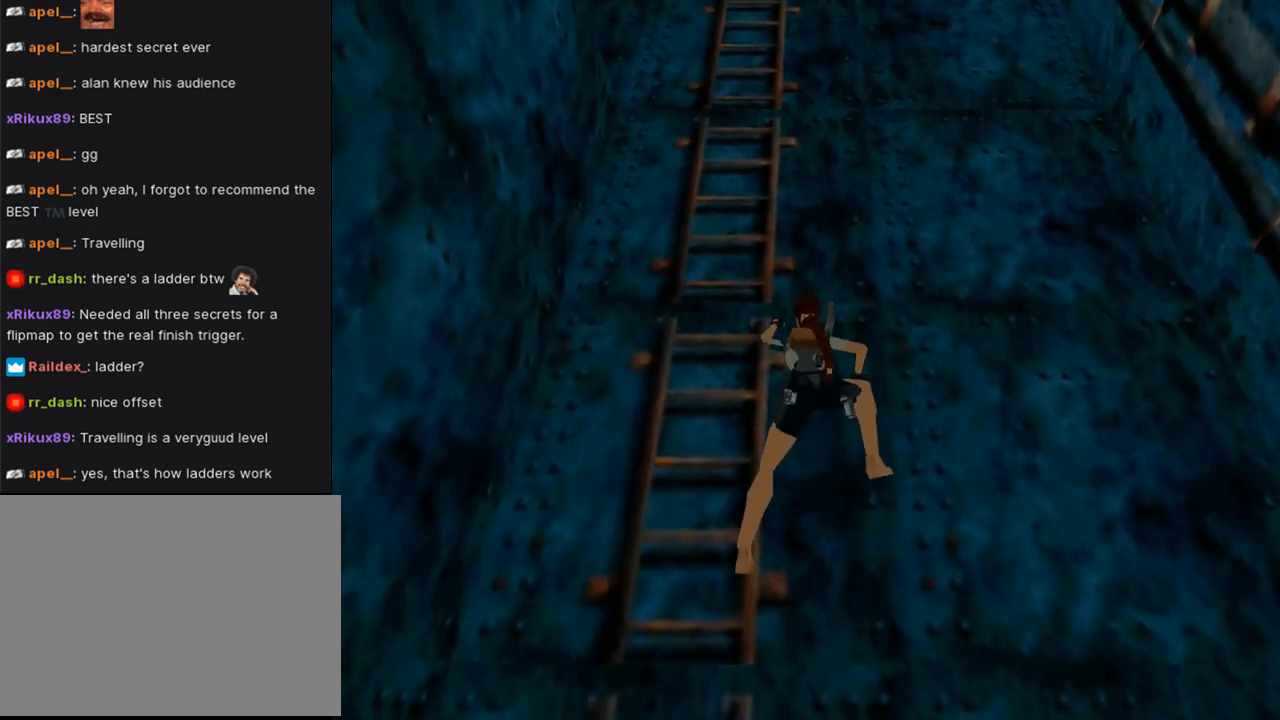
{"buttons": ["CROSS", "DPAD_UP"], "left_stick": "center", "right_stick": "center", "events": []}
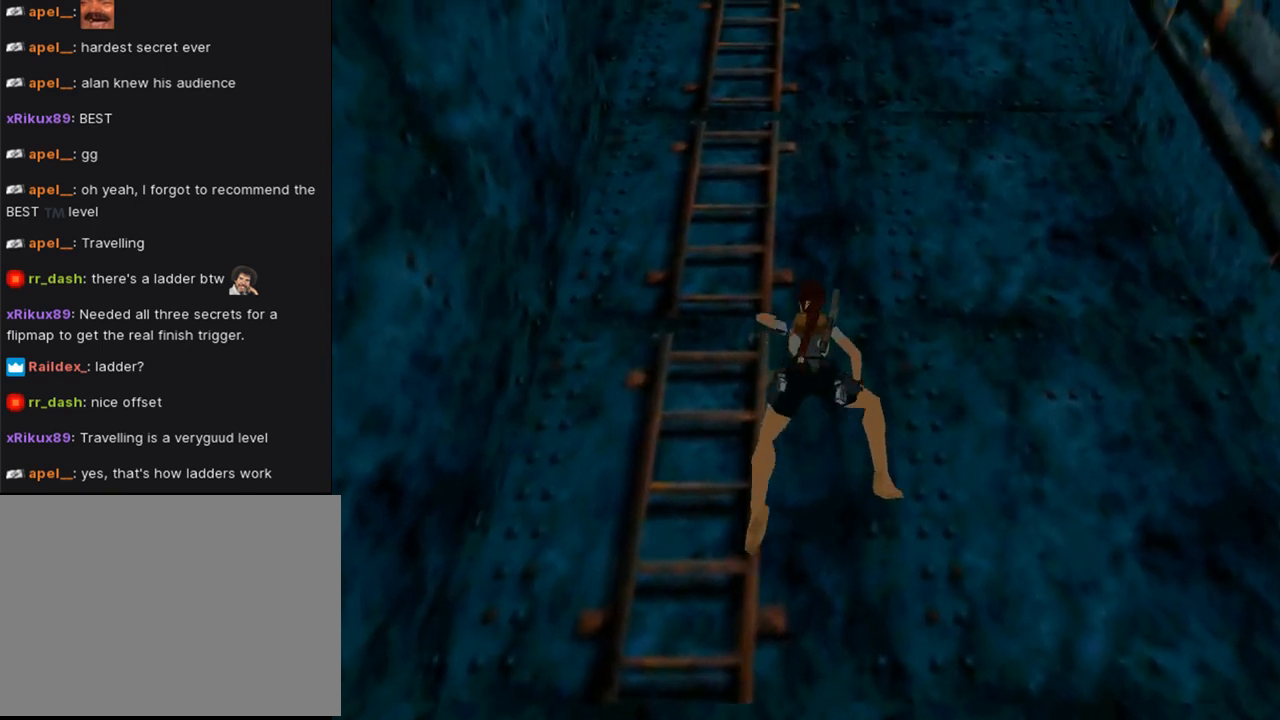
{"buttons": ["CROSS", "DPAD_UP"], "left_stick": "center", "right_stick": "center", "events": []}
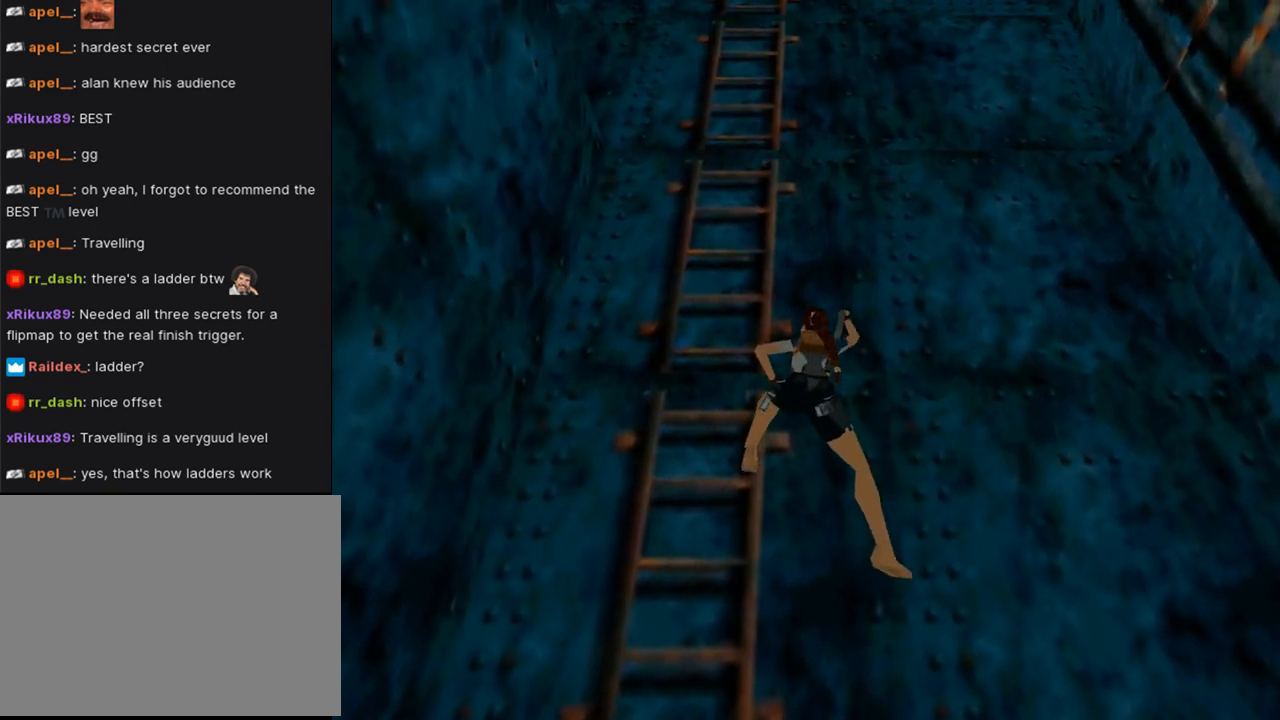
{"buttons": ["CROSS", "DPAD_UP"], "left_stick": "center", "right_stick": "center", "events": []}
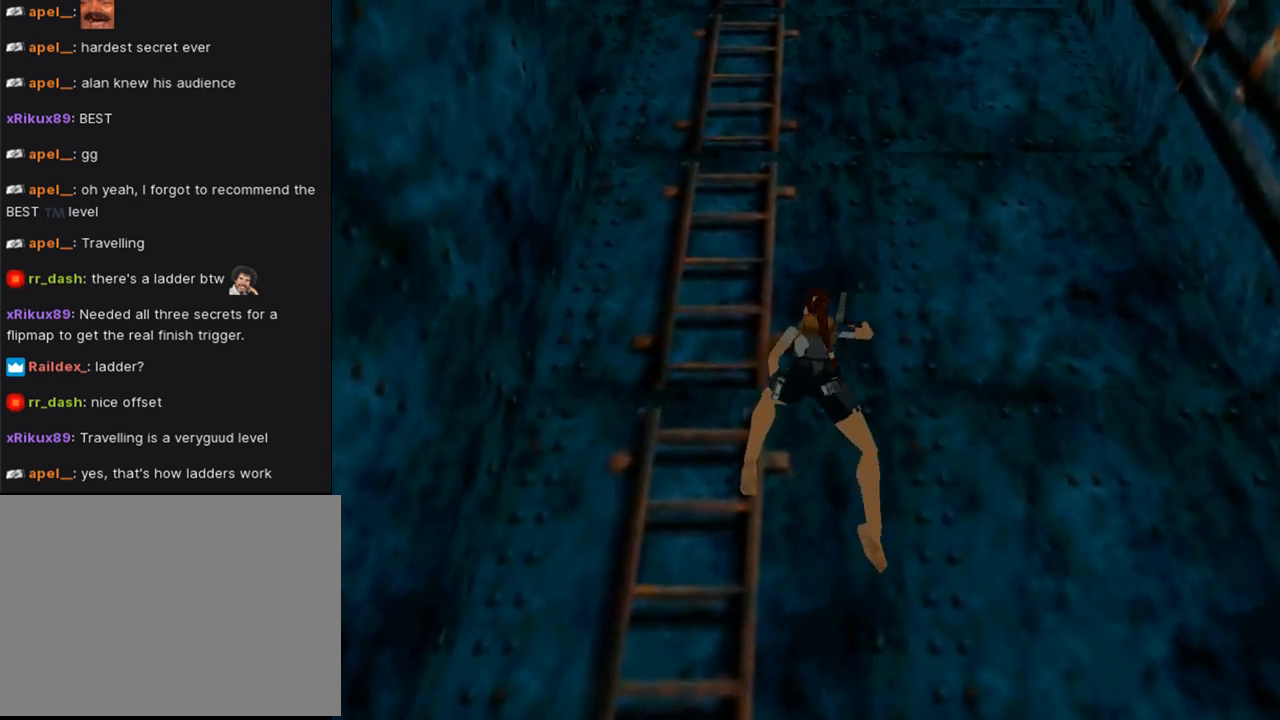
{"buttons": ["CROSS", "DPAD_UP"], "left_stick": "center", "right_stick": "center", "events": []}
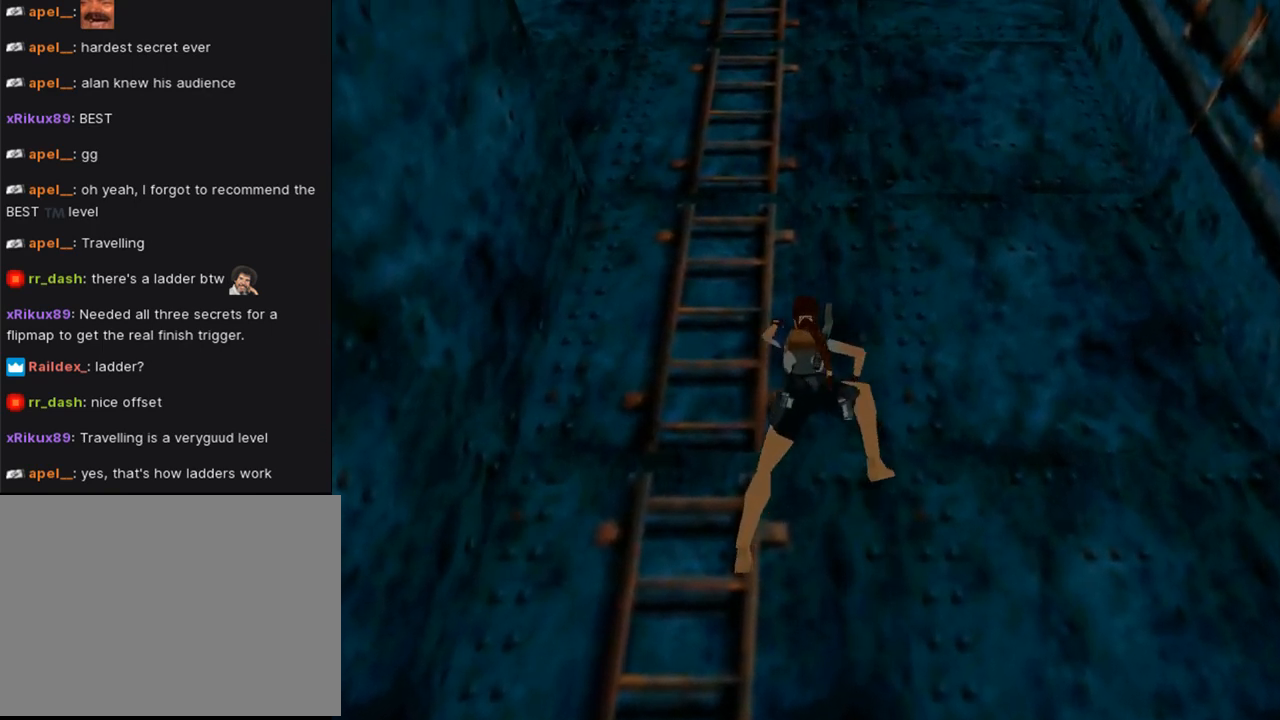
{"buttons": ["CROSS", "DPAD_UP"], "left_stick": "center", "right_stick": "center", "events": []}
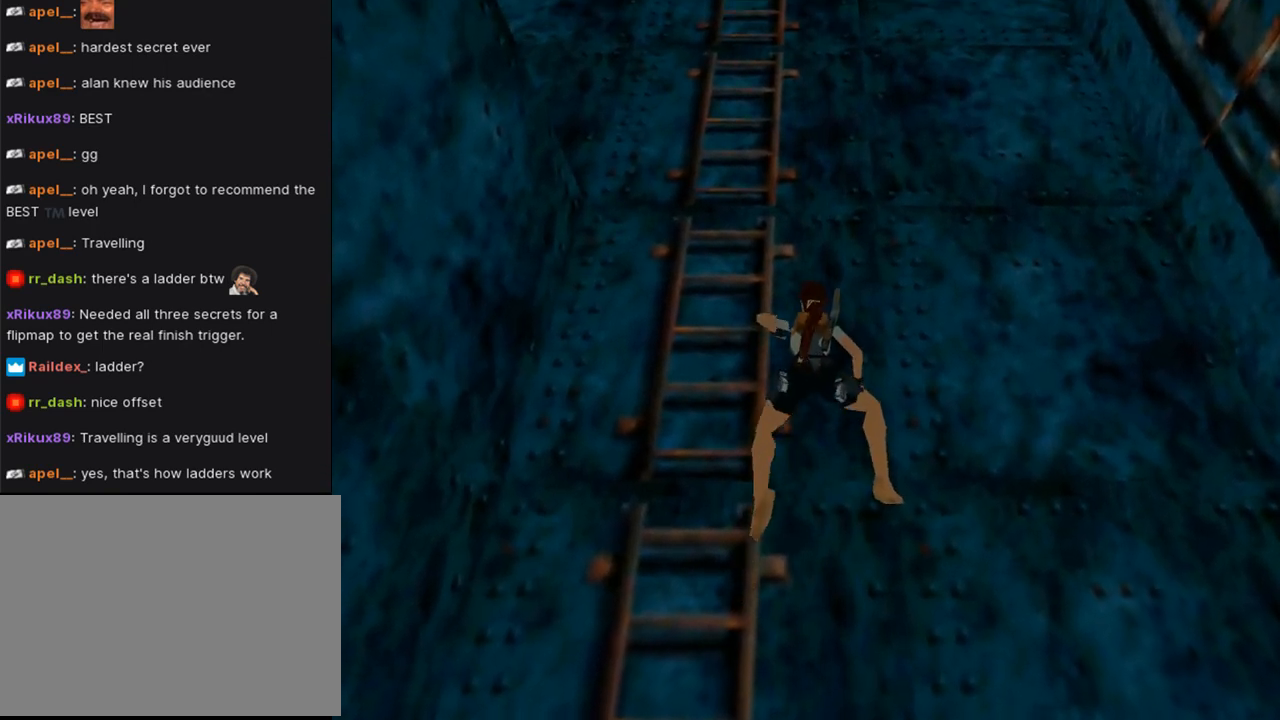
{"buttons": ["CROSS", "DPAD_UP"], "left_stick": "center", "right_stick": "center", "events": []}
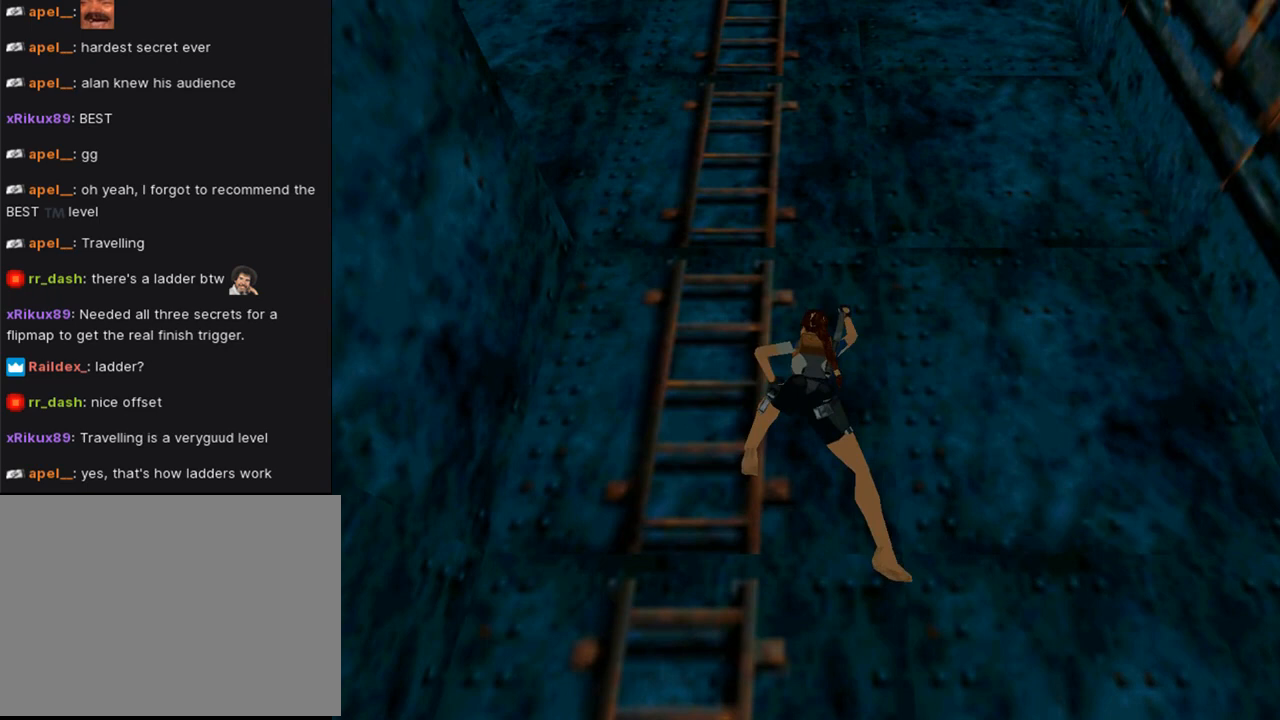
{"buttons": ["CROSS", "DPAD_UP"], "left_stick": "center", "right_stick": "center", "events": []}
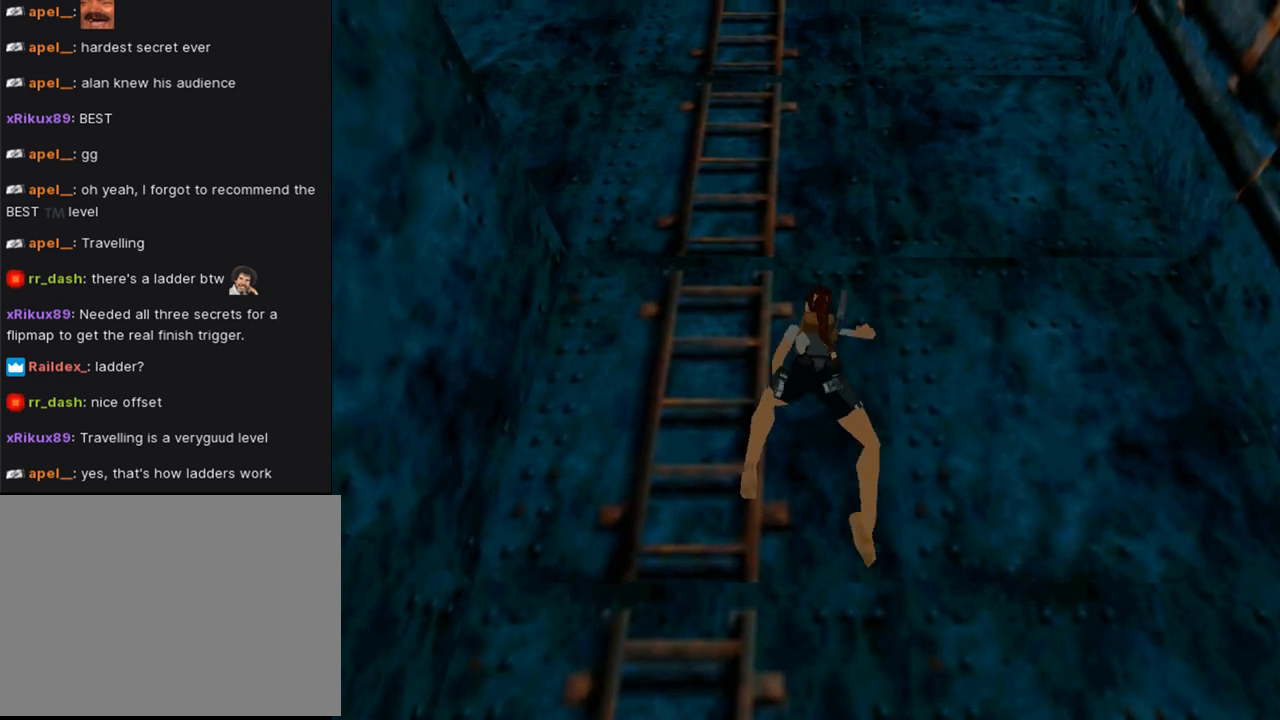
{"buttons": ["CROSS", "DPAD_UP"], "left_stick": "center", "right_stick": "center", "events": []}
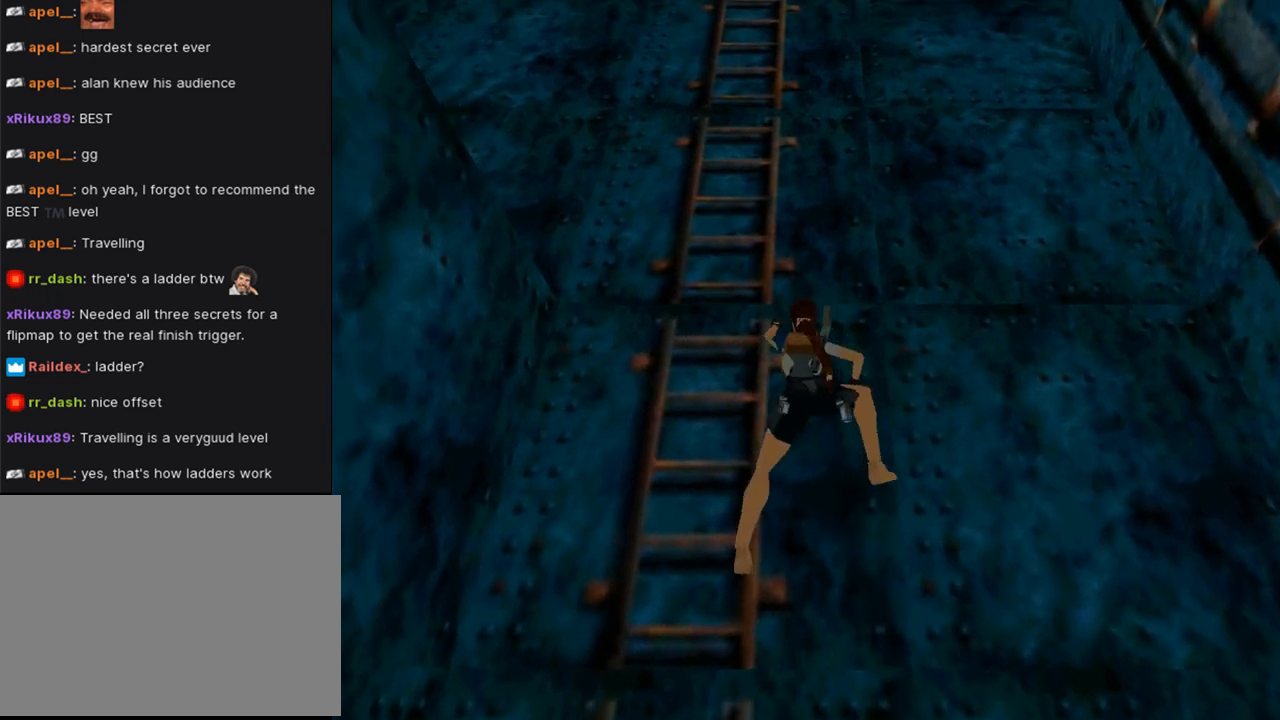
{"buttons": ["CROSS", "DPAD_UP"], "left_stick": "center", "right_stick": "center", "events": []}
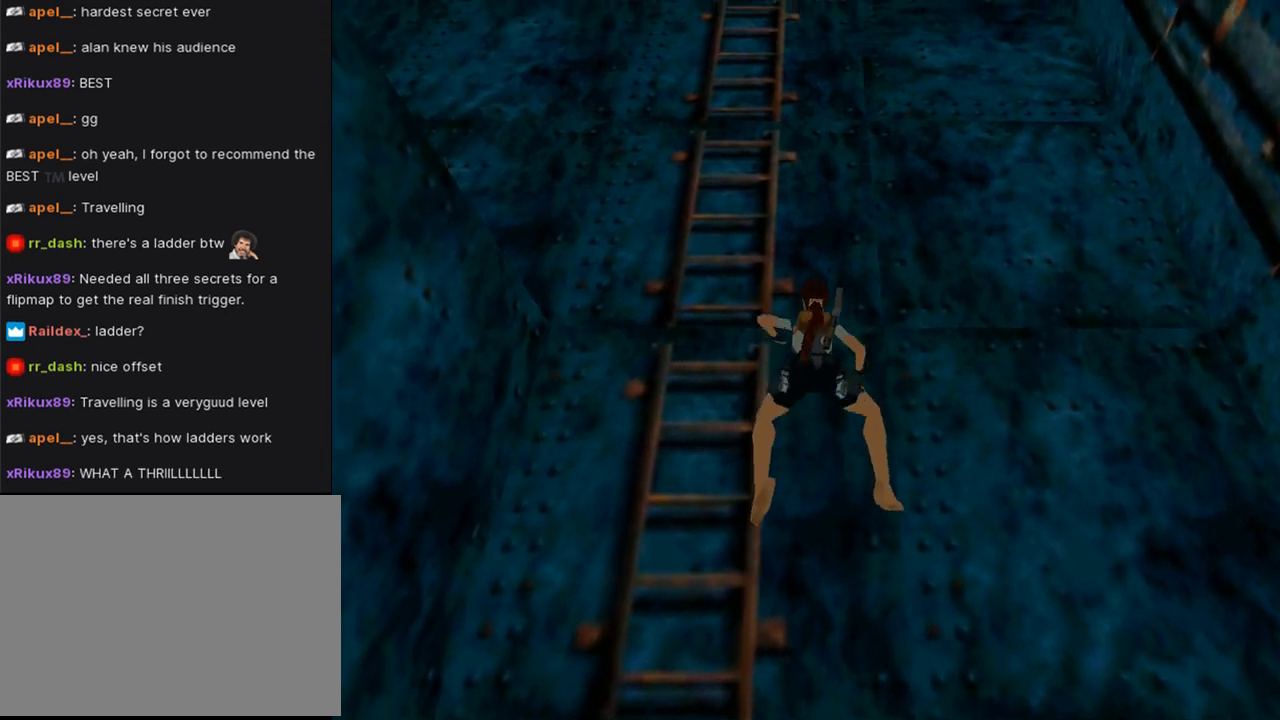
{"buttons": ["CROSS", "DPAD_UP"], "left_stick": "center", "right_stick": "center", "events": []}
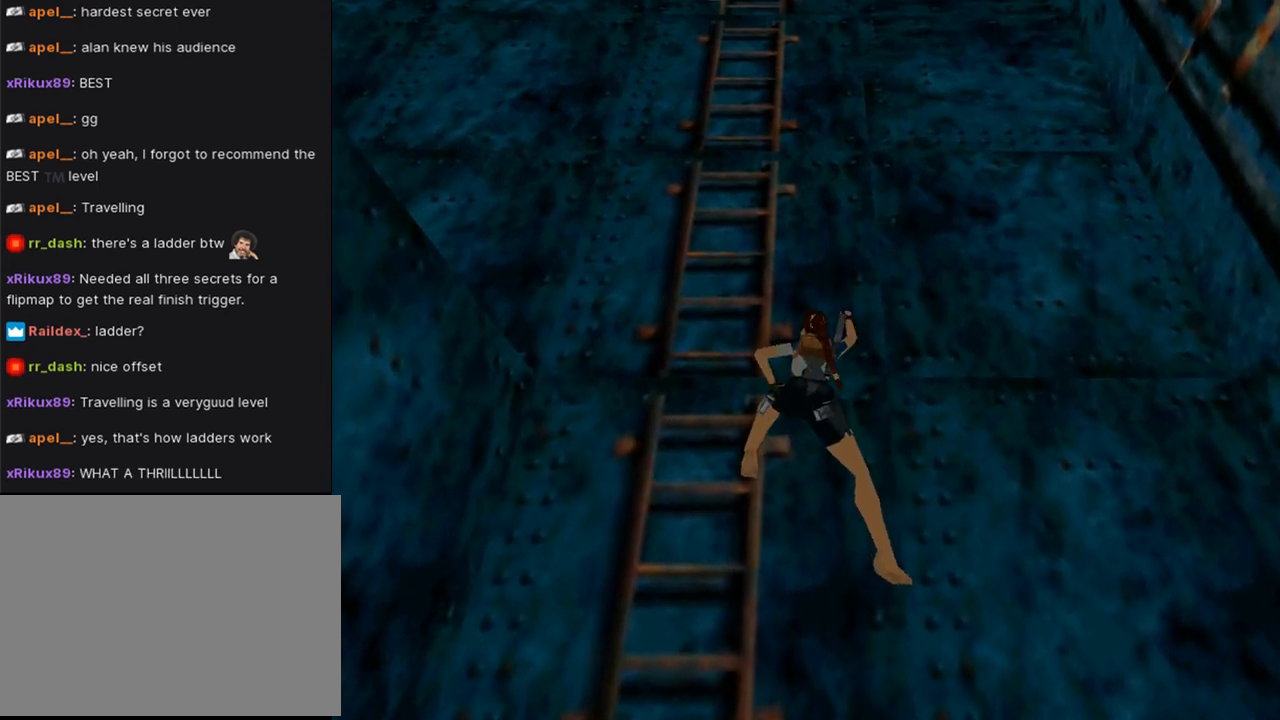
{"buttons": ["CROSS", "DPAD_UP"], "left_stick": "center", "right_stick": "center", "events": []}